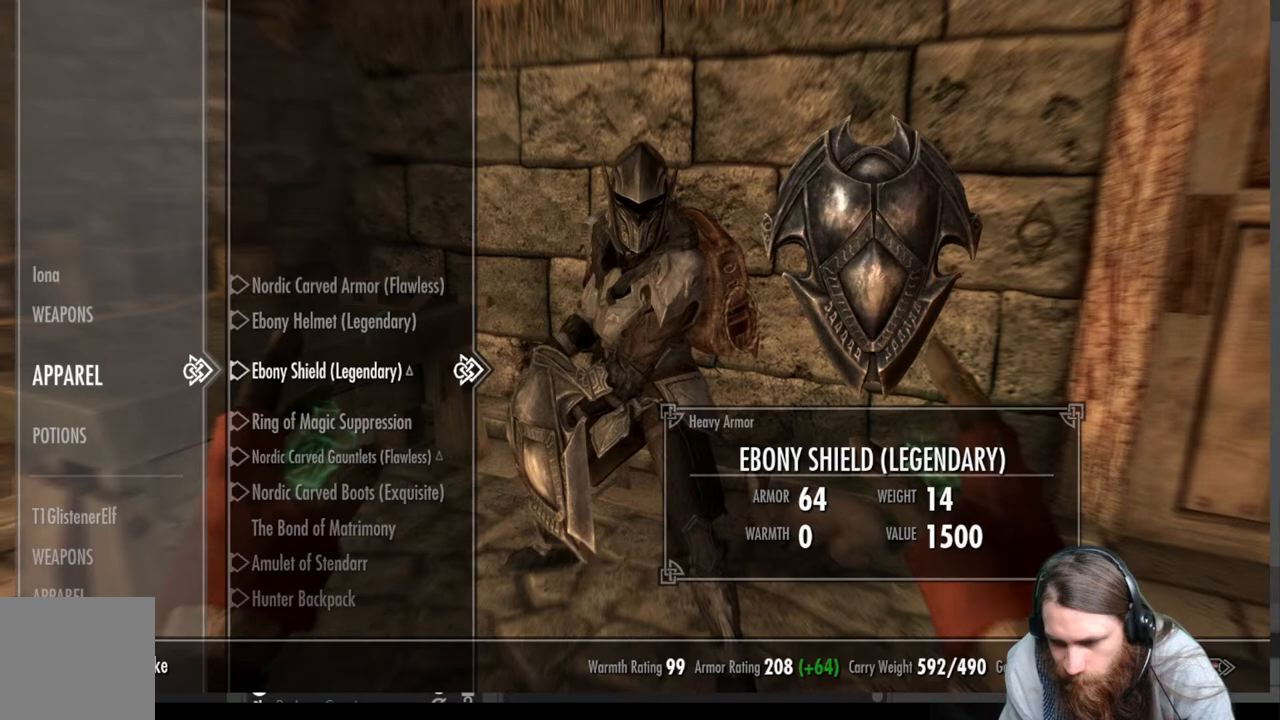
Gameplay with a controller (Xbox layout); each line is a JSON object with the inputs held at the frame after it. "events" lists button and stick changes between this image and that frame as [ms after this image, input, new state], when the widget could be followed in between.
{"buttons": [], "left_stick": "center", "right_stick": "center", "events": []}
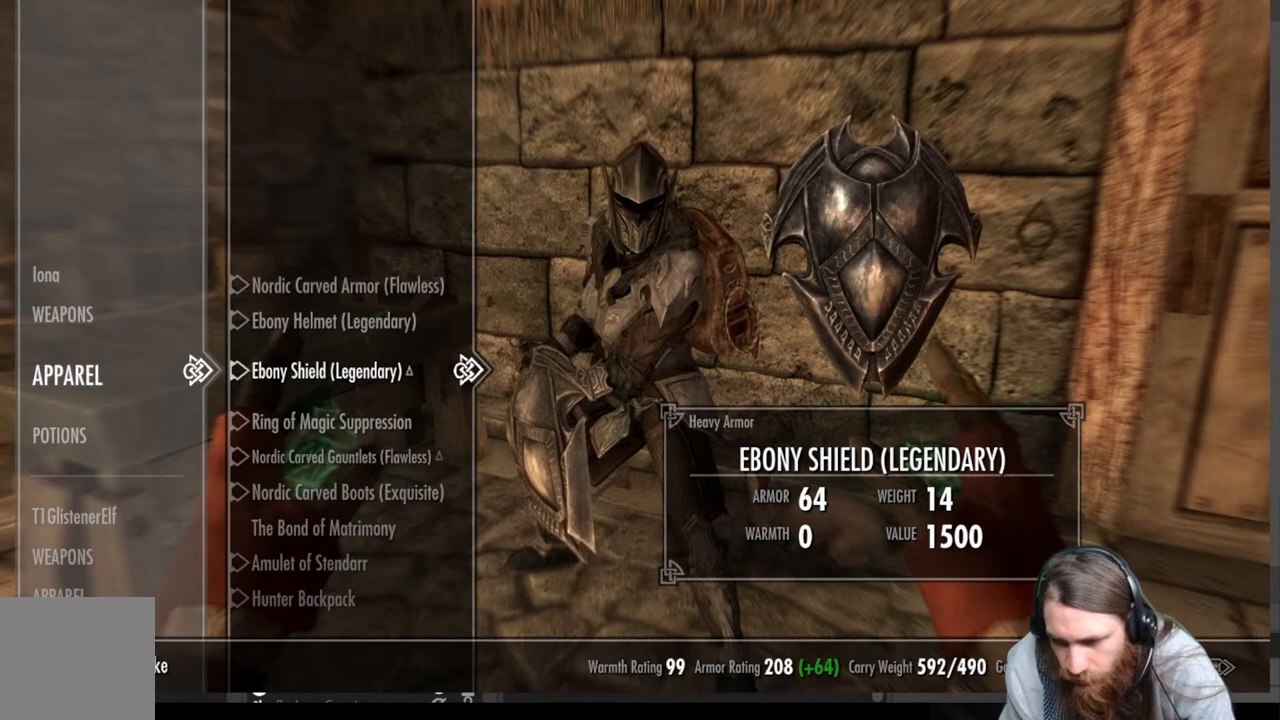
{"buttons": [], "left_stick": "center", "right_stick": "center", "events": []}
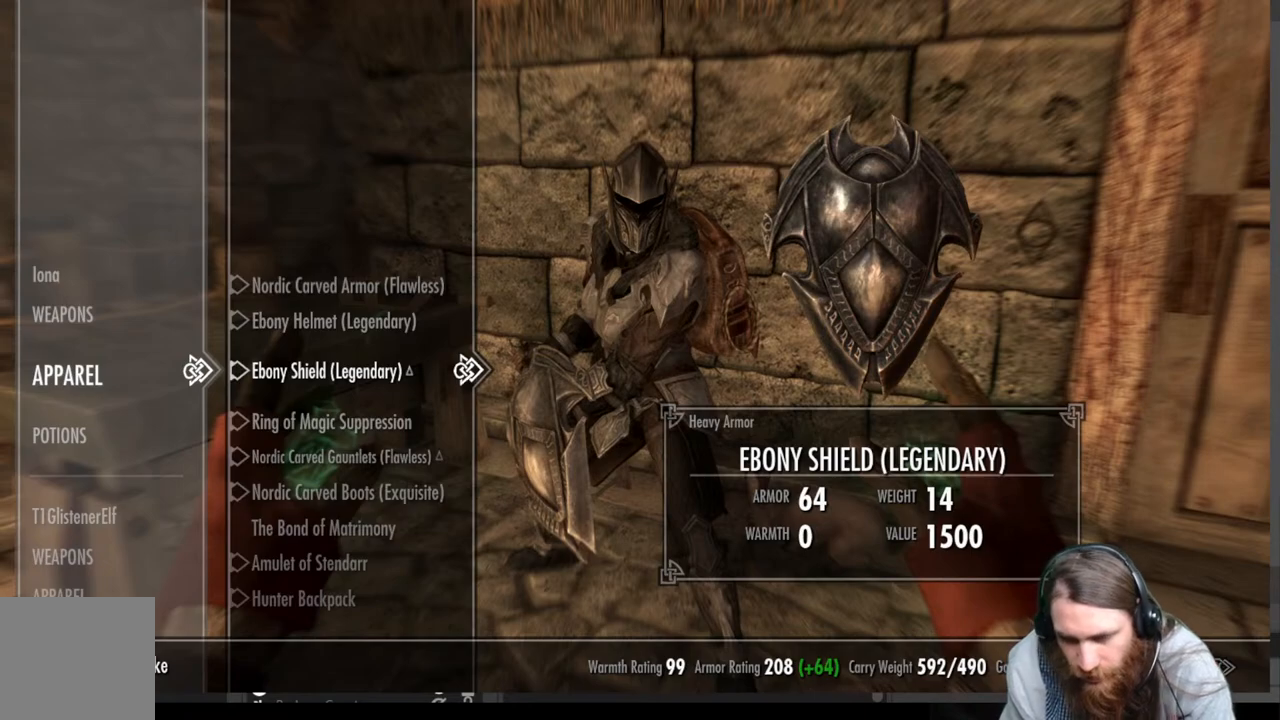
{"buttons": [], "left_stick": "center", "right_stick": "center", "events": [[200, "DPAD_DOWN", "down"], [283, "DPAD_DOWN", "up"]]}
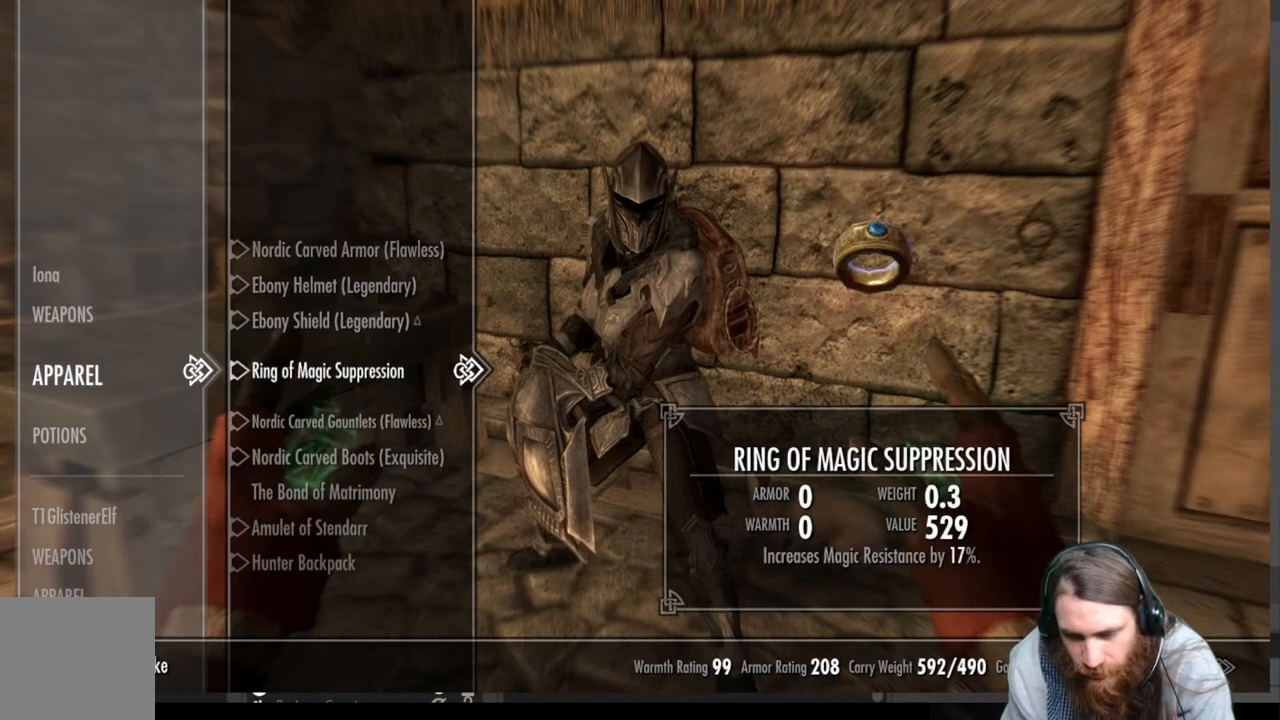
{"buttons": ["DPAD_UP"], "left_stick": "center", "right_stick": "center", "events": [[67, "DPAD_LEFT", "down"], [217, "DPAD_LEFT", "up"], [450, "DPAD_UP", "down"]]}
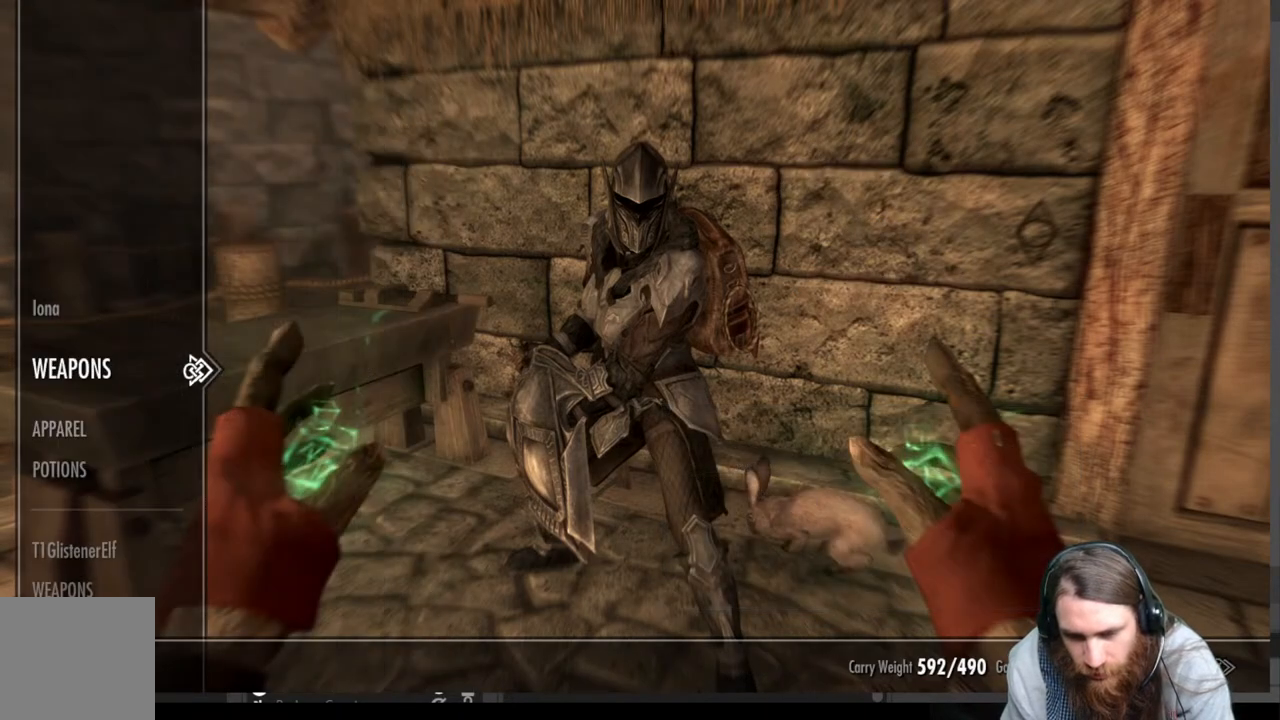
{"buttons": [], "left_stick": "center", "right_stick": "center", "events": [[83, "DPAD_UP", "up"], [200, "DPAD_RIGHT", "down"], [333, "DPAD_RIGHT", "up"]]}
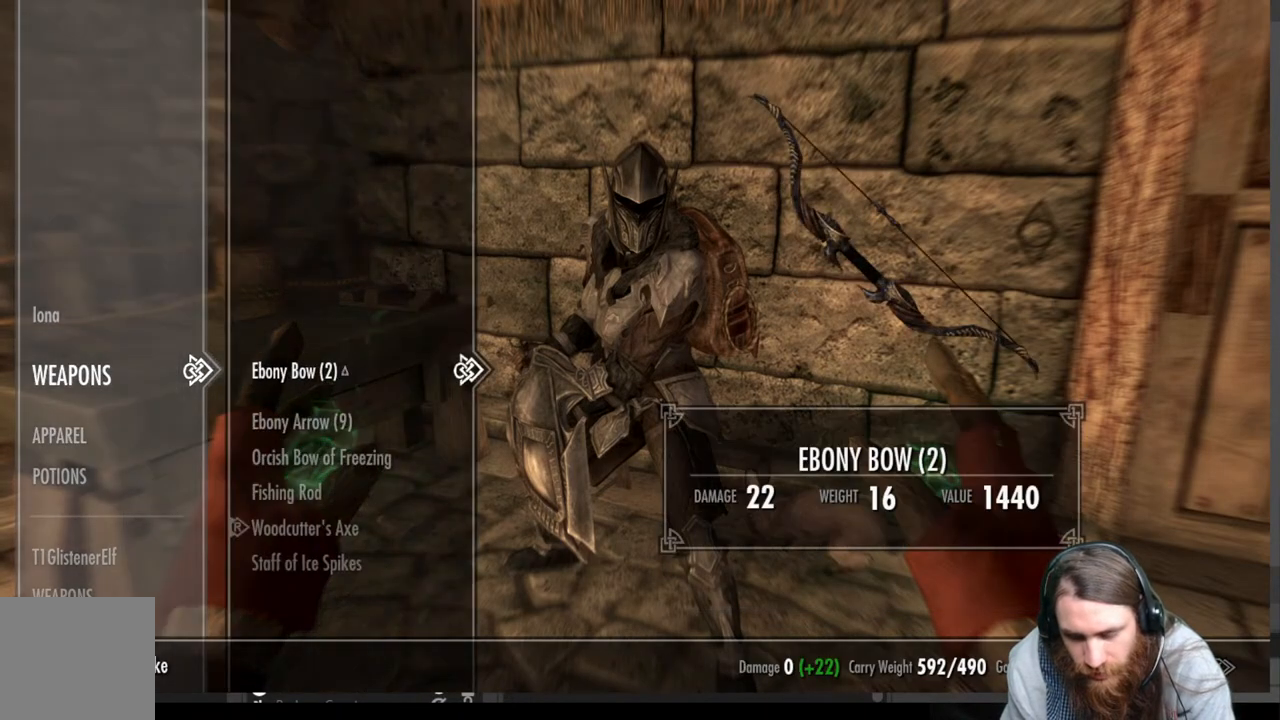
{"buttons": [], "left_stick": "center", "right_stick": "center", "events": []}
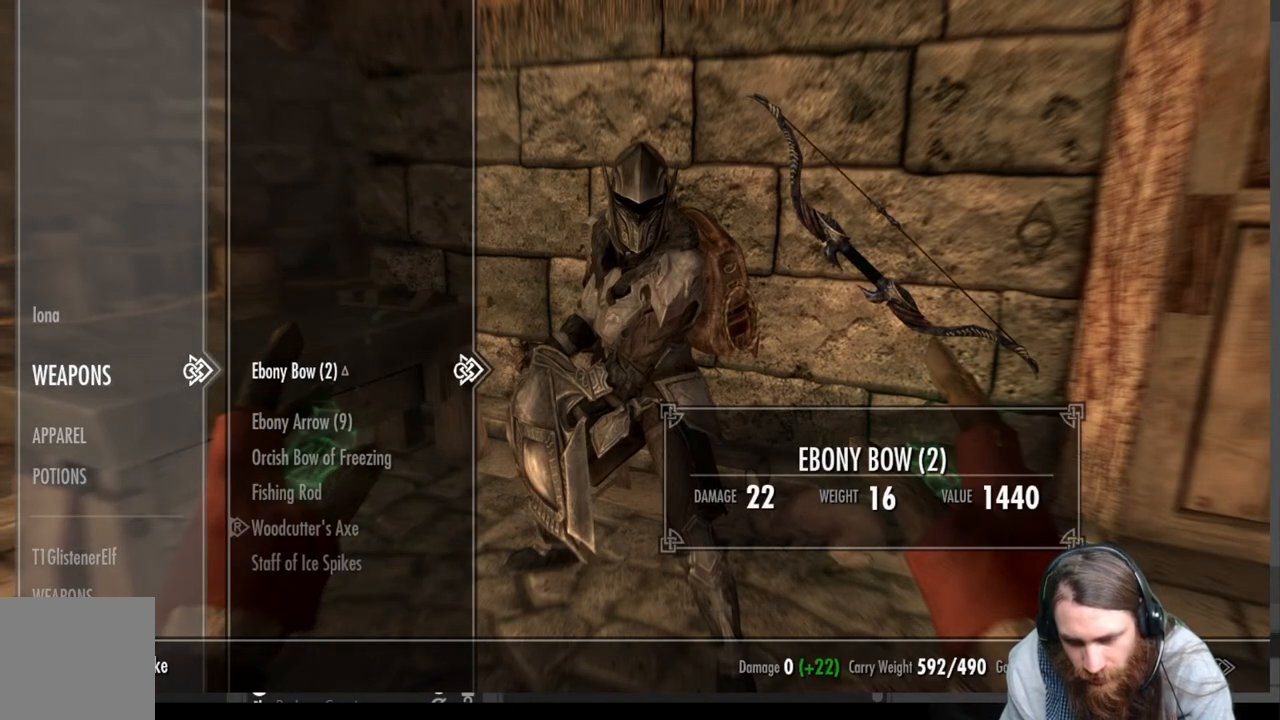
{"buttons": ["A"], "left_stick": "center", "right_stick": "center", "events": [[350, "A", "down"]]}
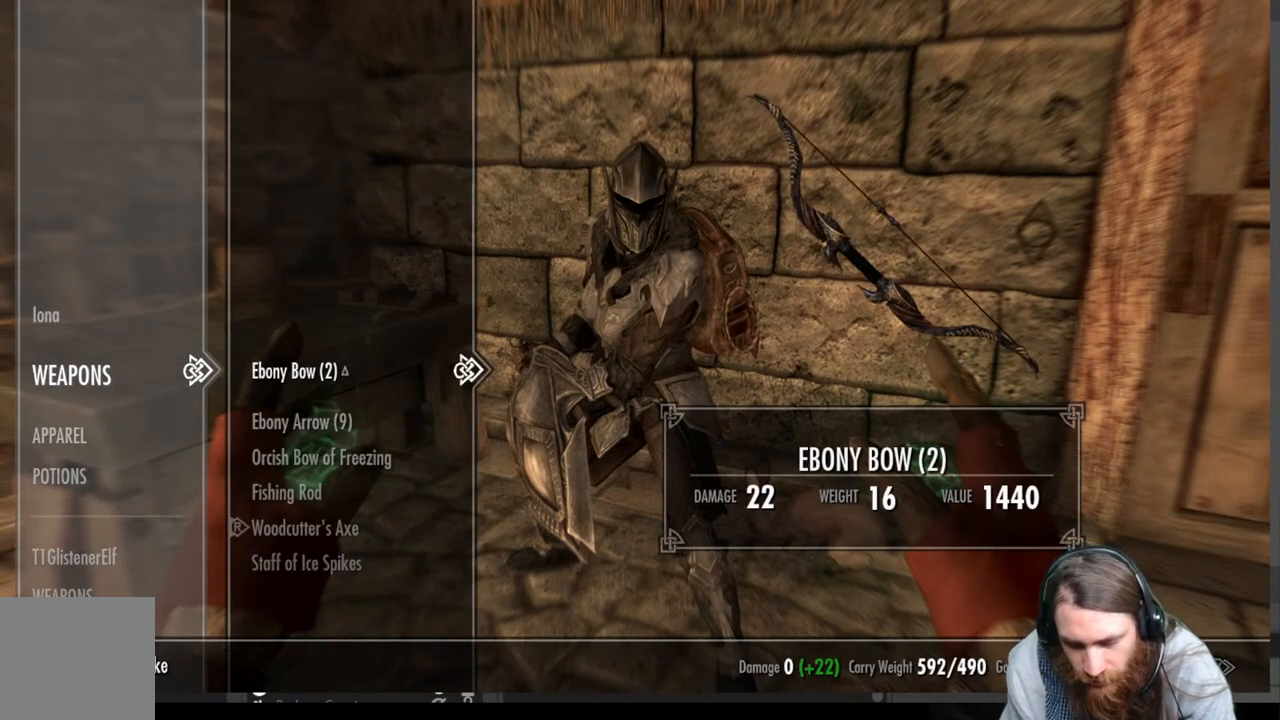
{"buttons": [], "left_stick": "center", "right_stick": "center", "events": [[50, "A", "up"]]}
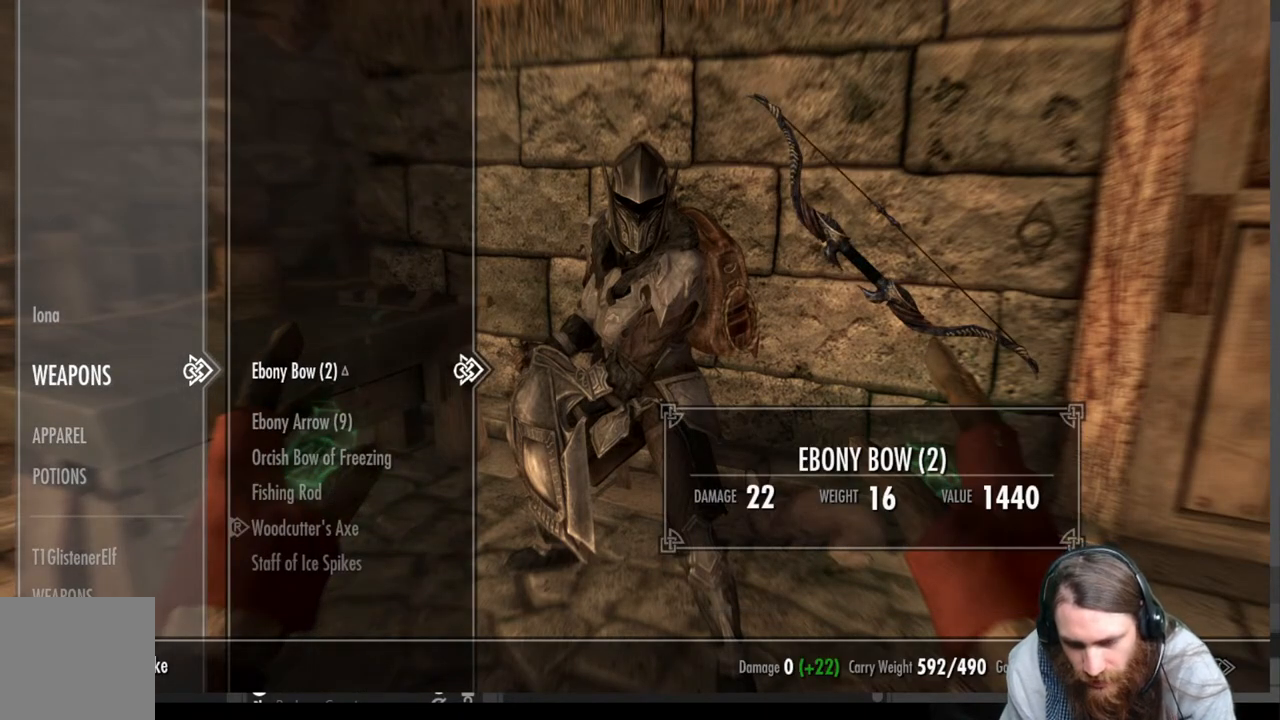
{"buttons": ["A"], "left_stick": "center", "right_stick": "center", "events": [[417, "A", "down"]]}
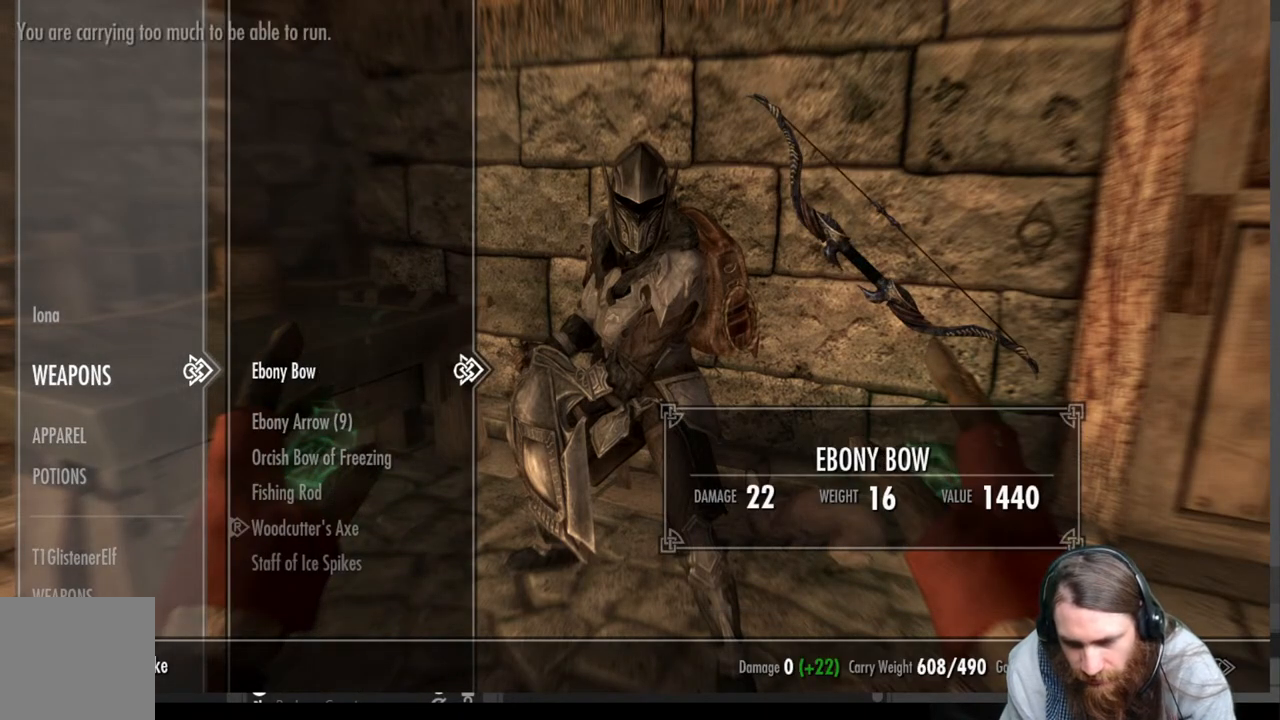
{"buttons": [], "left_stick": "center", "right_stick": "center", "events": [[117, "A", "up"]]}
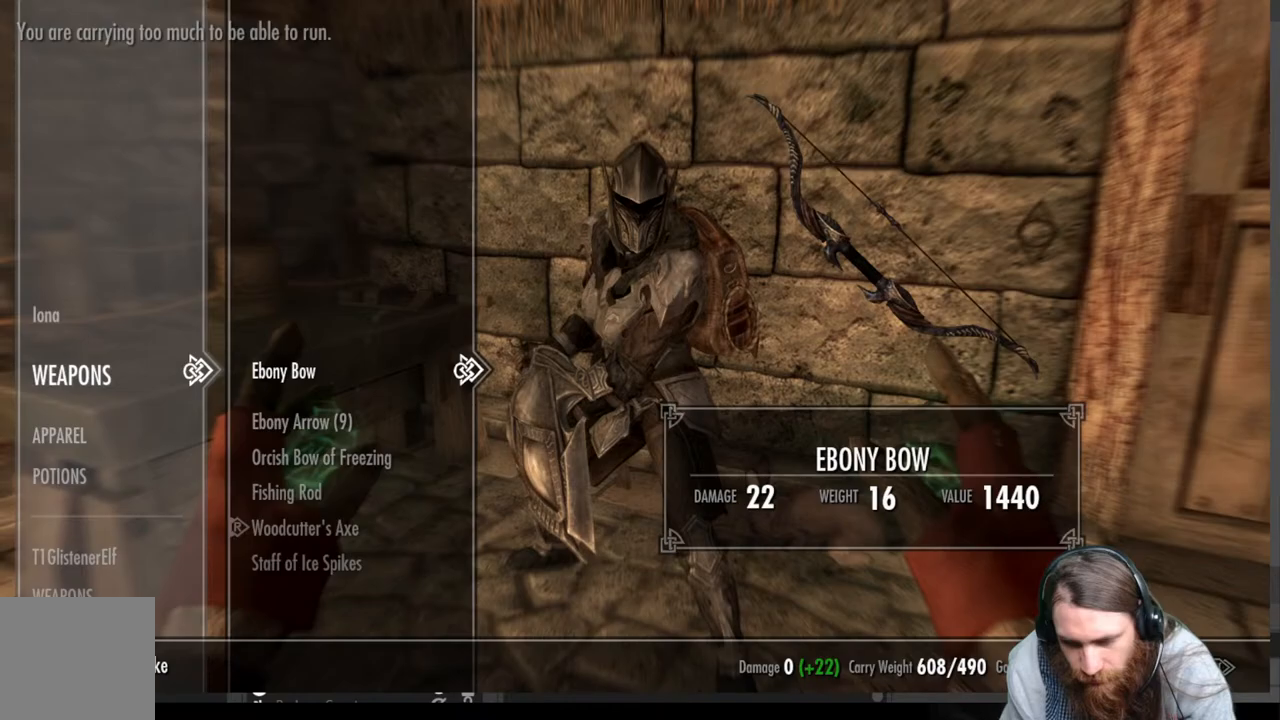
{"buttons": [], "left_stick": "center", "right_stick": "center", "events": []}
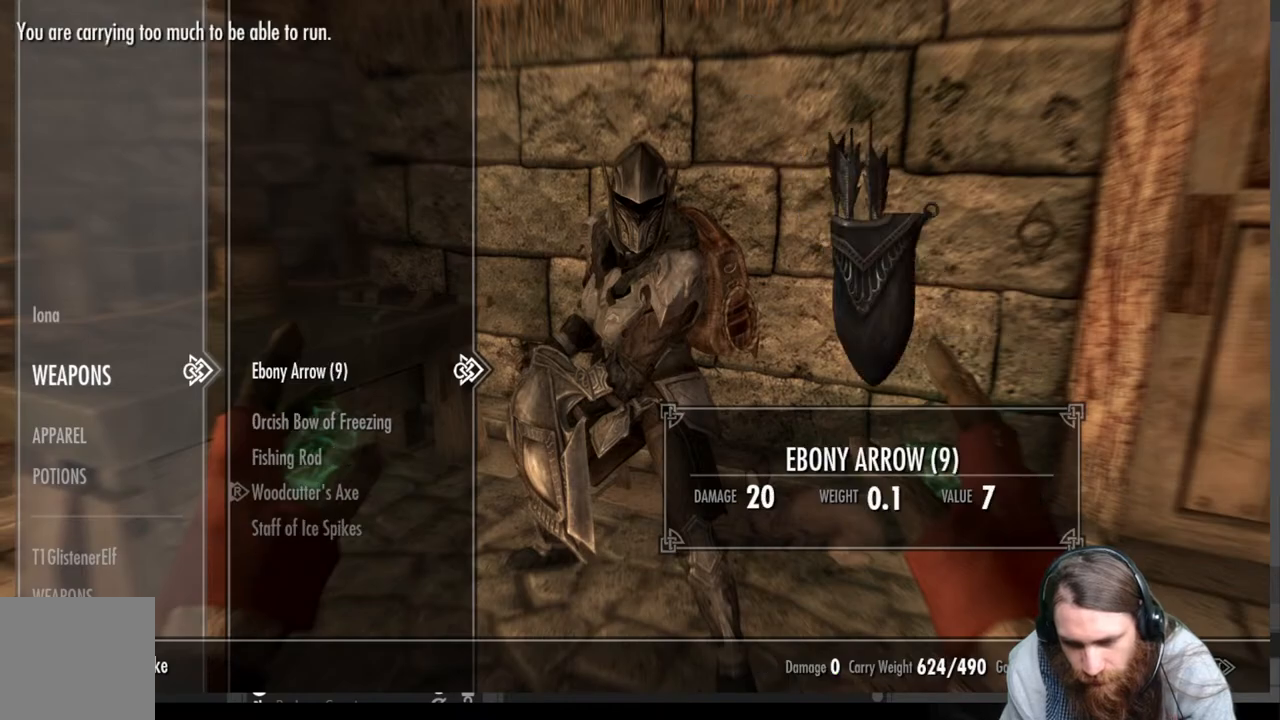
{"buttons": [], "left_stick": "center", "right_stick": "center", "events": []}
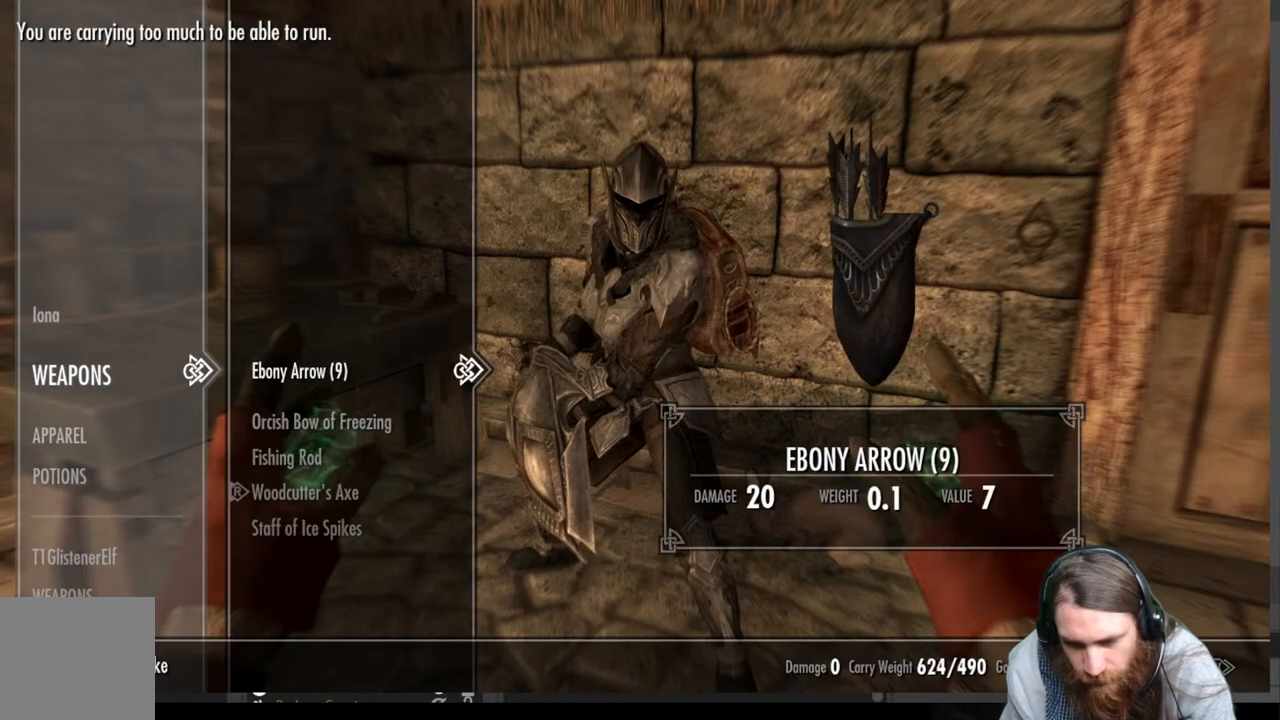
{"buttons": ["B"], "left_stick": "center", "right_stick": "center", "events": [[433, "B", "down"]]}
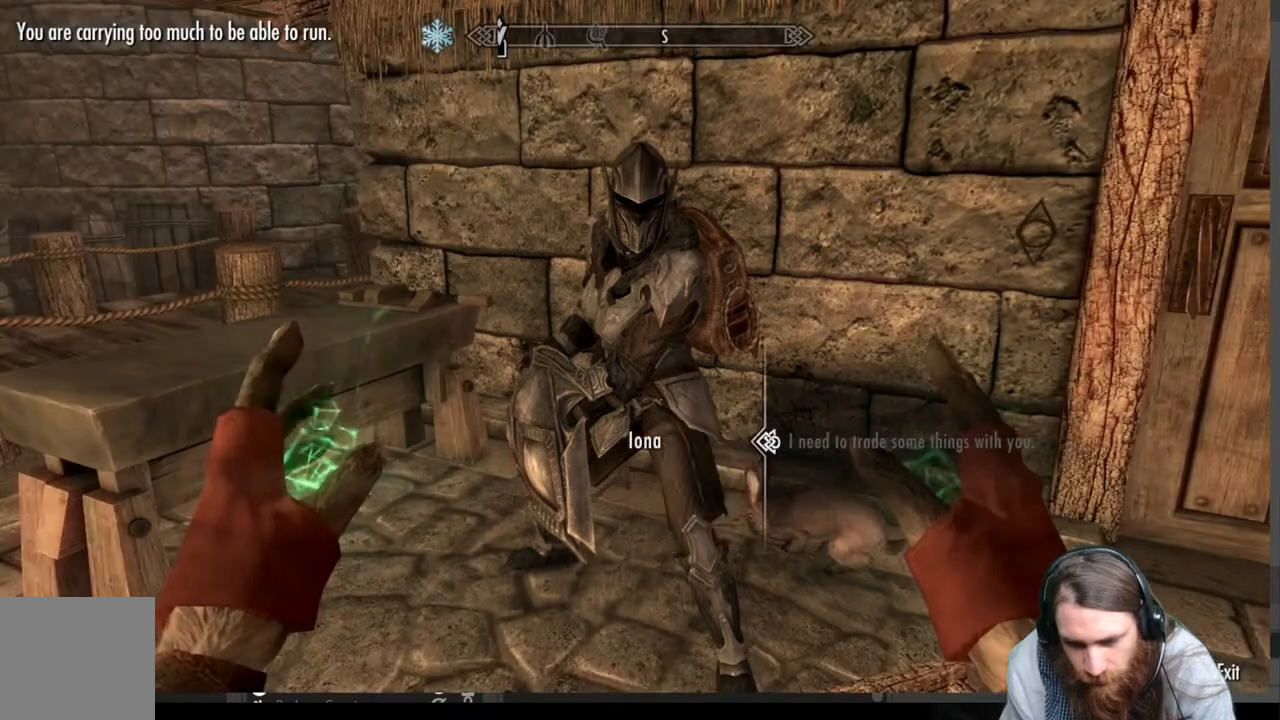
{"buttons": [], "left_stick": "center", "right_stick": "right", "events": [[67, "B", "up"], [367, "right_stick", "right"]]}
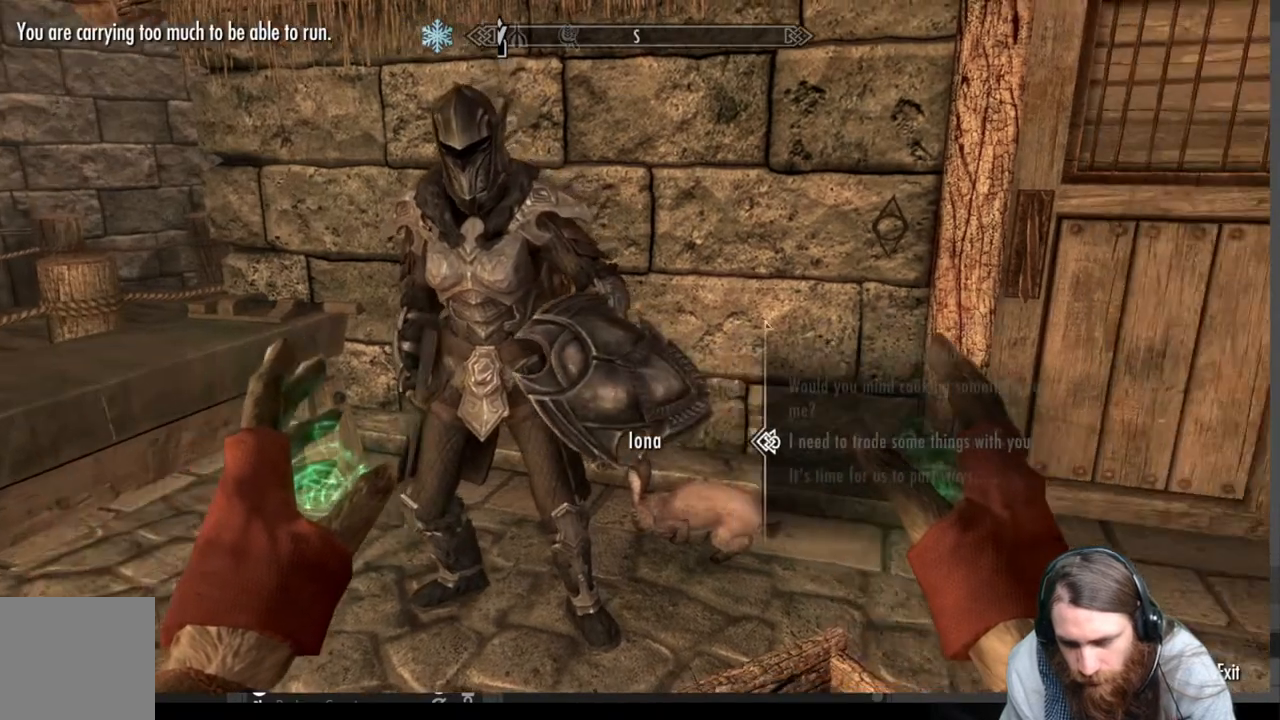
{"buttons": [], "left_stick": "center", "right_stick": "center", "events": [[83, "right_stick", "center"], [200, "B", "down"], [300, "B", "up"]]}
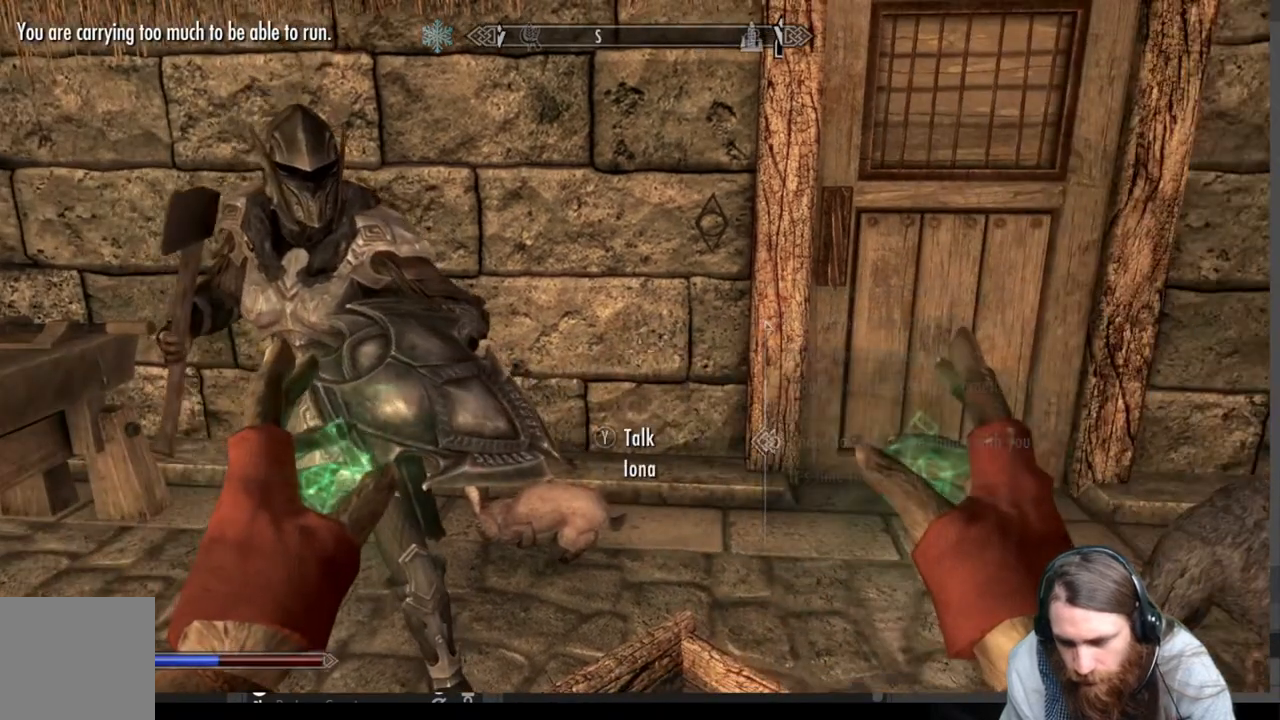
{"buttons": [], "left_stick": "center", "right_stick": "right", "events": [[17, "right_stick", "right"]]}
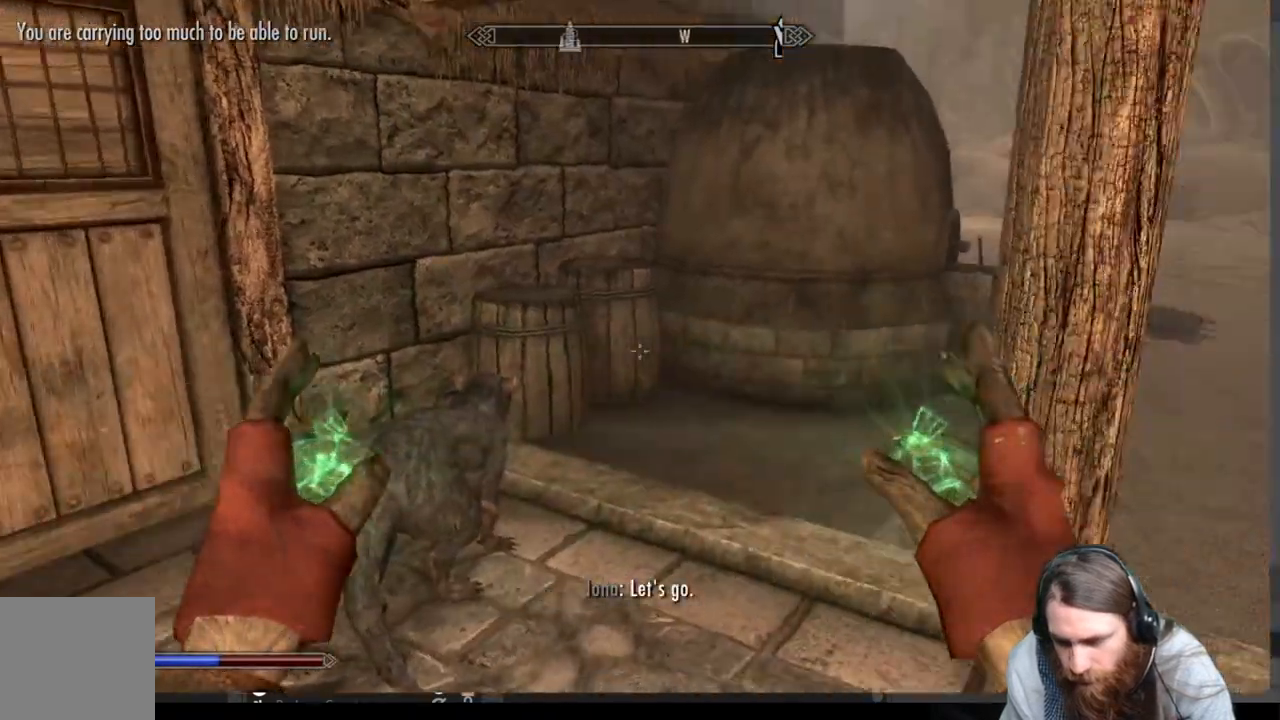
{"buttons": [], "left_stick": "up-left", "right_stick": "down-right", "events": [[250, "right_stick", "center"], [500, "left_stick", "up-left"], [500, "right_stick", "down-right"]]}
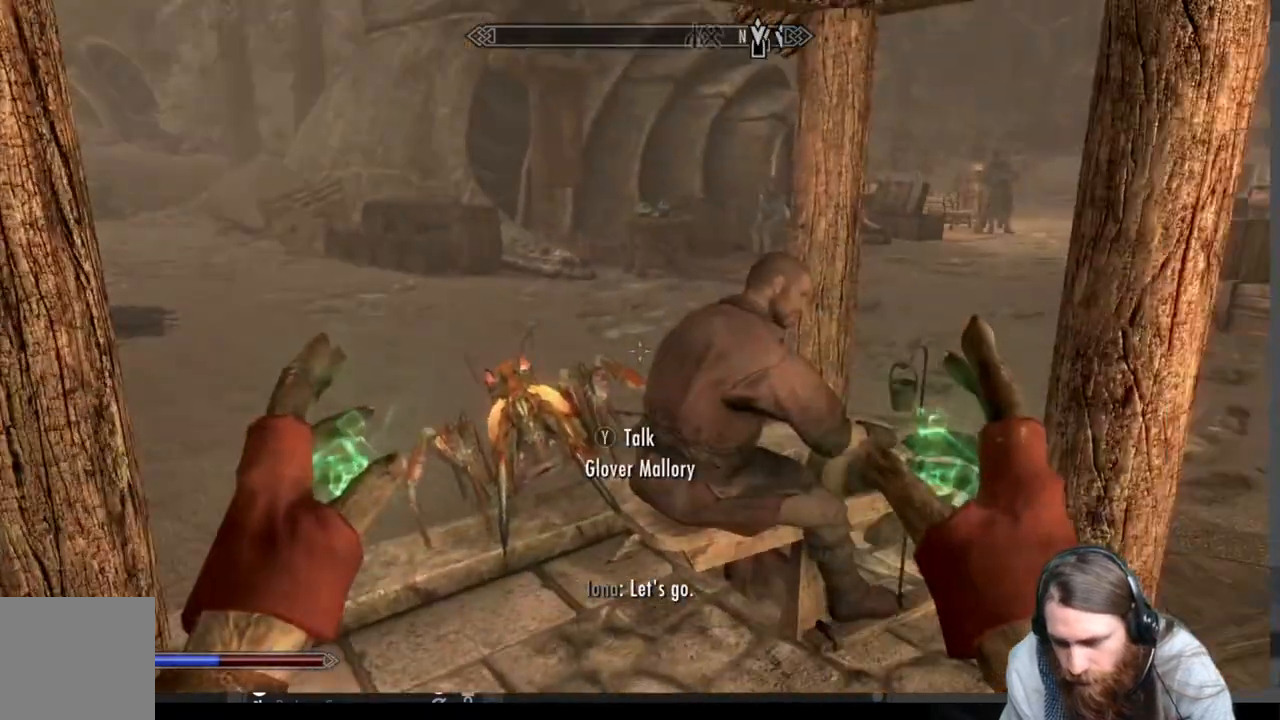
{"buttons": [], "left_stick": "up", "right_stick": "down-right", "events": [[167, "right_stick", "center"], [233, "left_stick", "up"], [383, "right_stick", "down-right"]]}
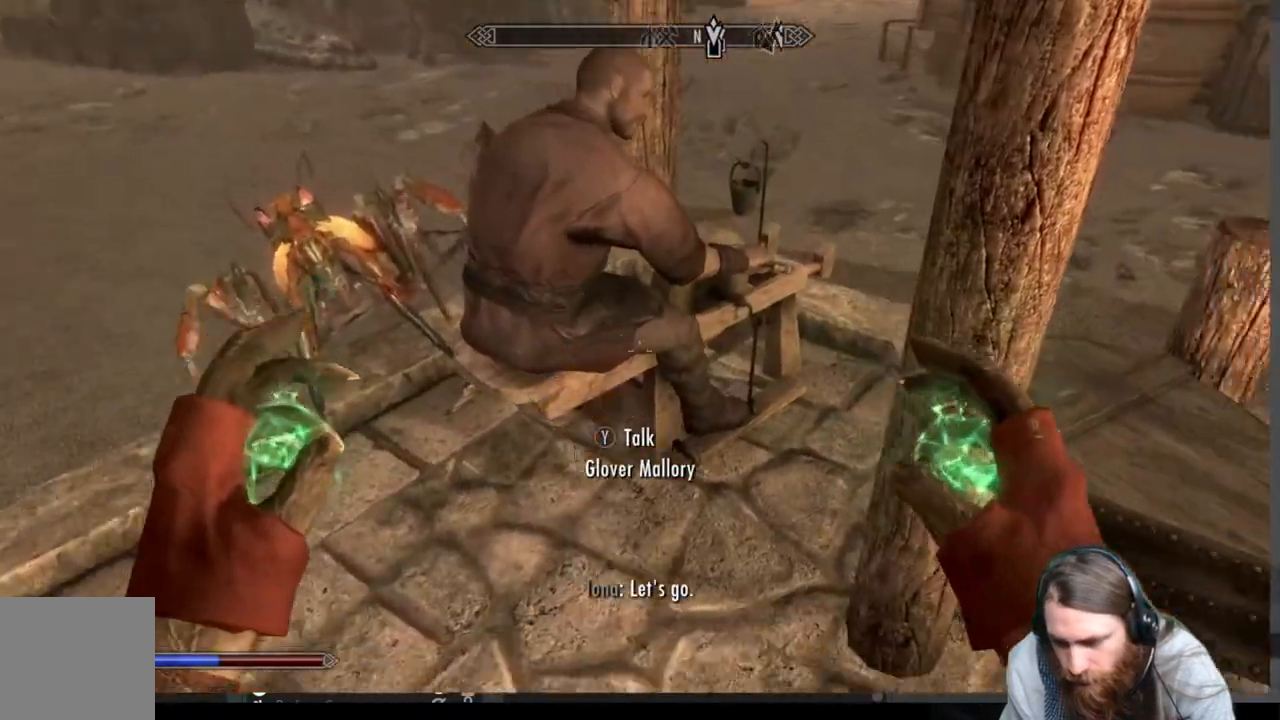
{"buttons": [], "left_stick": "up", "right_stick": "center", "events": [[33, "right_stick", "center"]]}
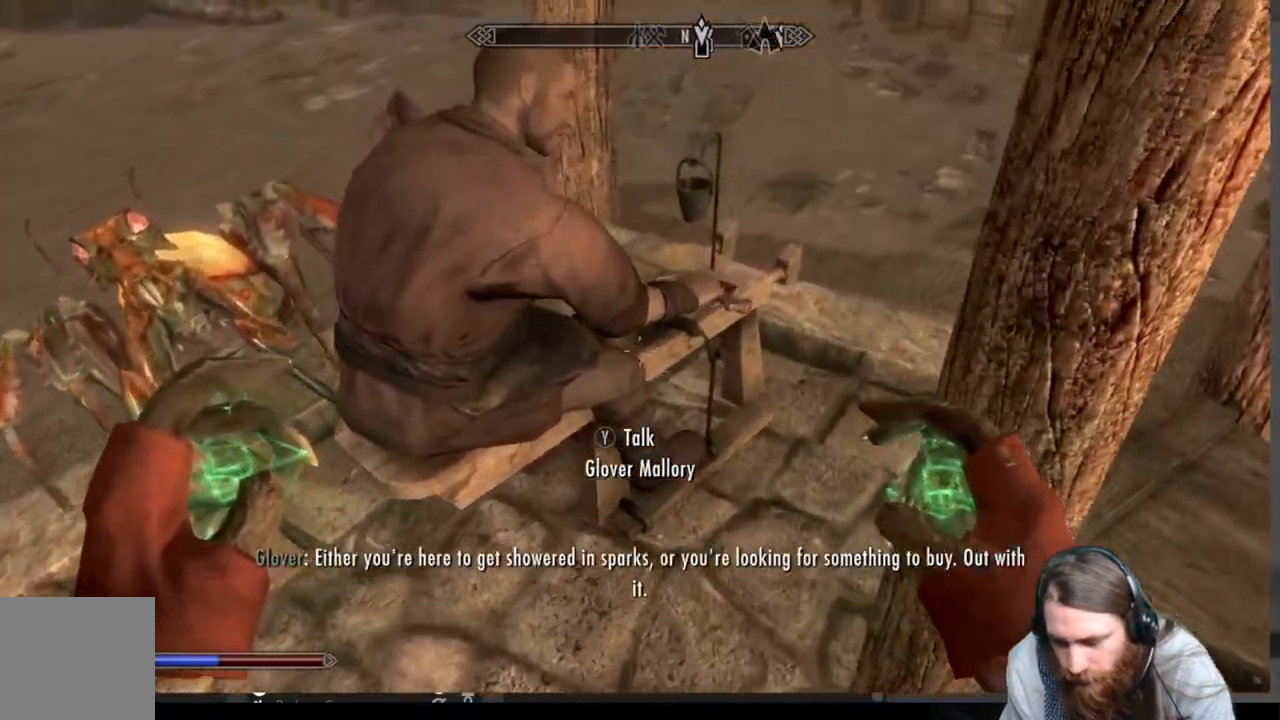
{"buttons": [], "left_stick": "up", "right_stick": "center", "events": [[250, "right_stick", "down"], [433, "right_stick", "center"]]}
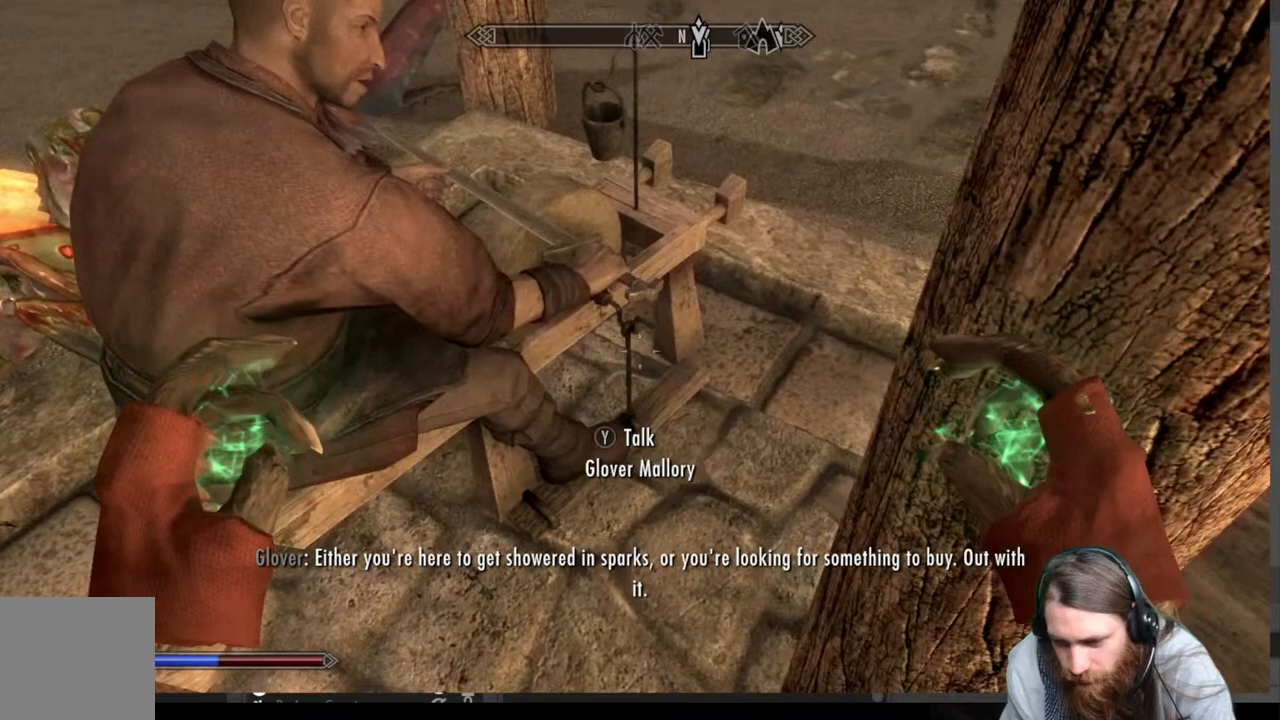
{"buttons": [], "left_stick": "up", "right_stick": "center", "events": []}
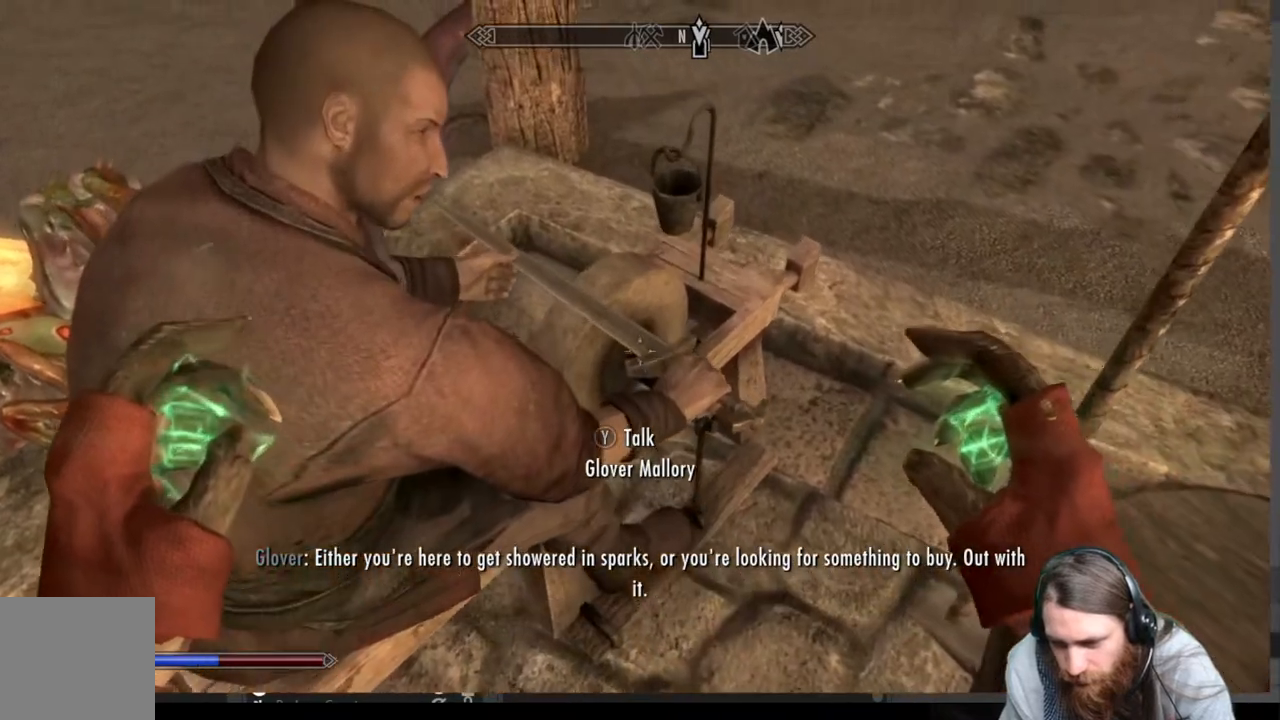
{"buttons": [], "left_stick": "center", "right_stick": "center", "events": [[67, "left_stick", "up-right"], [283, "Y", "down"], [283, "left_stick", "center"], [450, "Y", "up"]]}
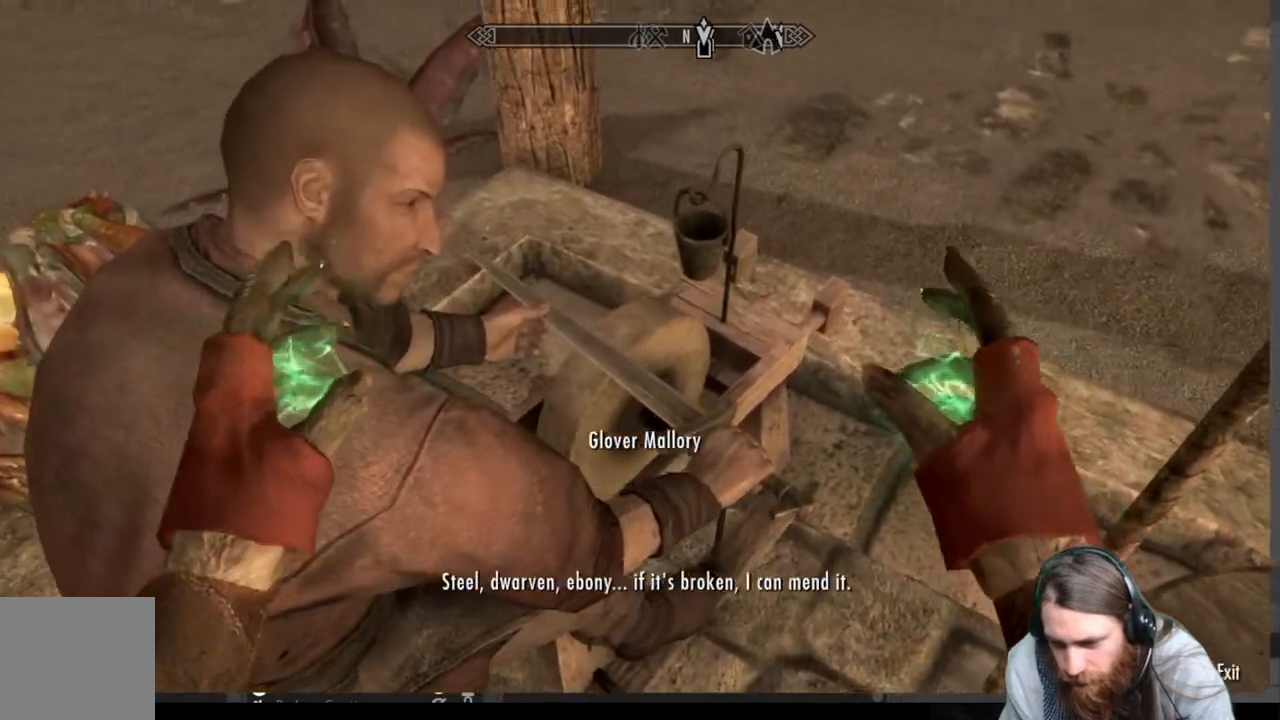
{"buttons": [], "left_stick": "center", "right_stick": "center", "events": []}
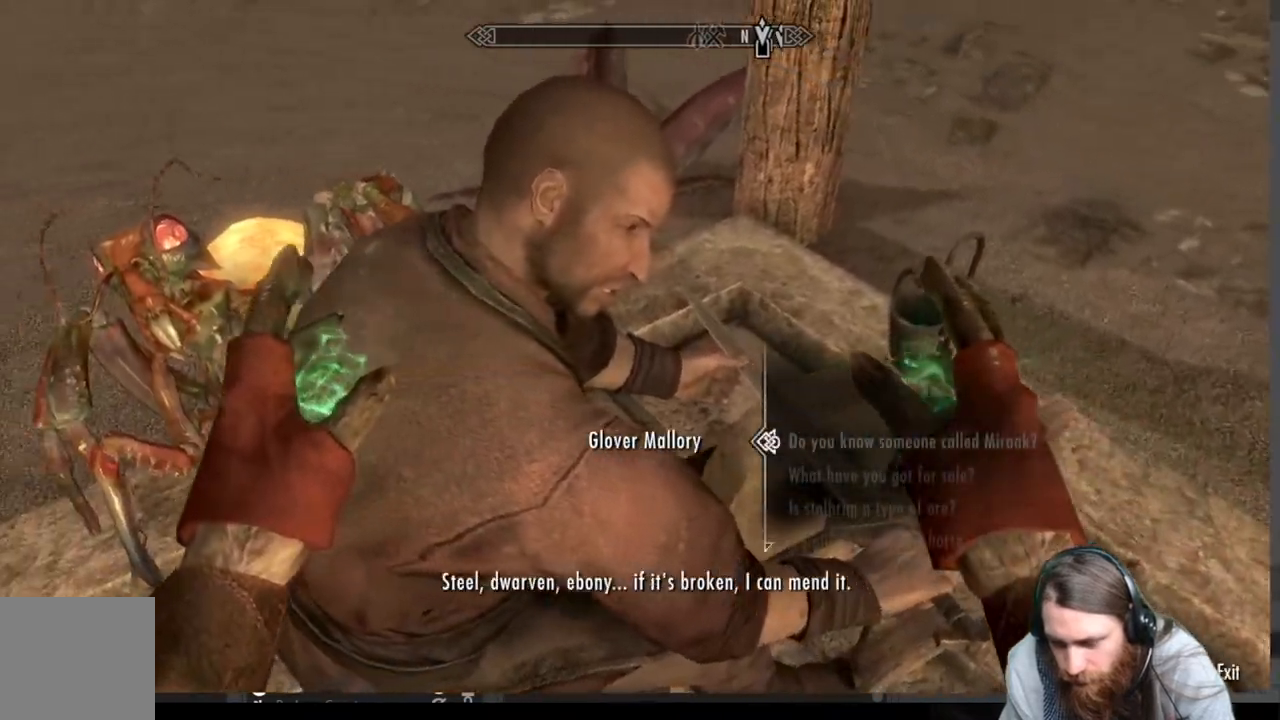
{"buttons": [], "left_stick": "right", "right_stick": "down-right", "events": [[17, "B", "down"], [150, "B", "up"], [350, "left_stick", "right"], [417, "right_stick", "down-right"]]}
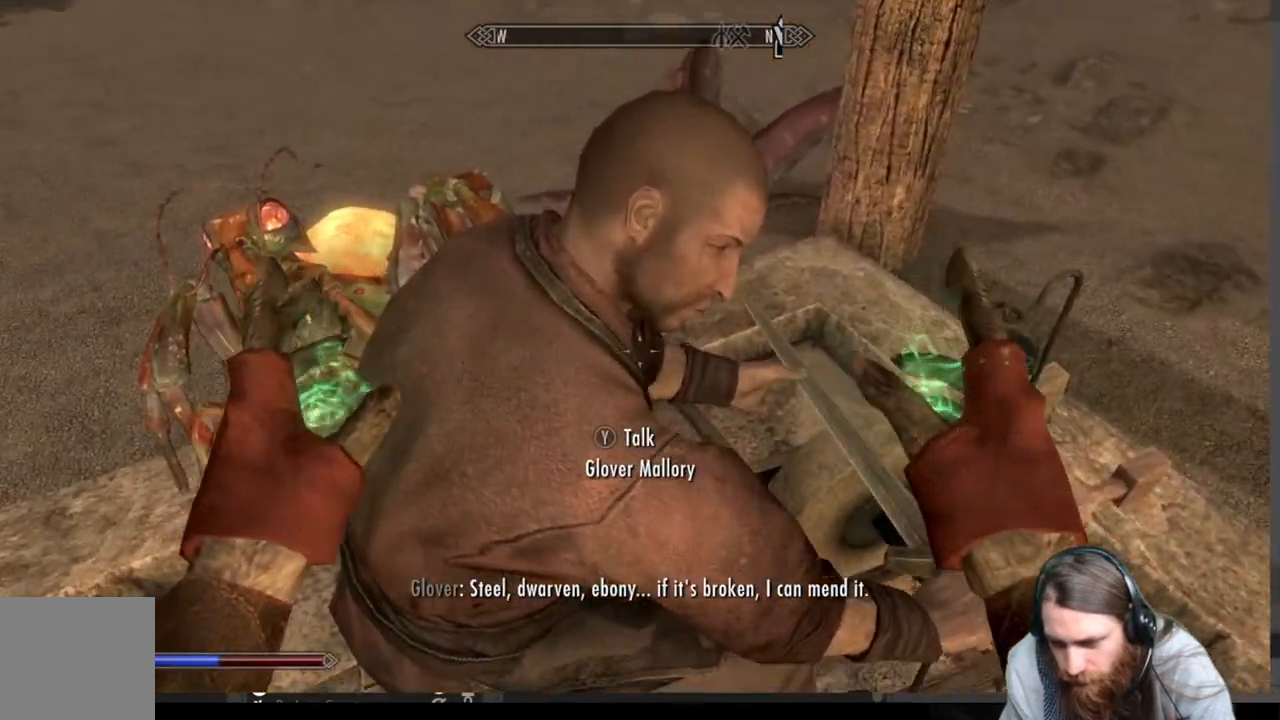
{"buttons": [], "left_stick": "right", "right_stick": "center", "events": [[183, "right_stick", "center"]]}
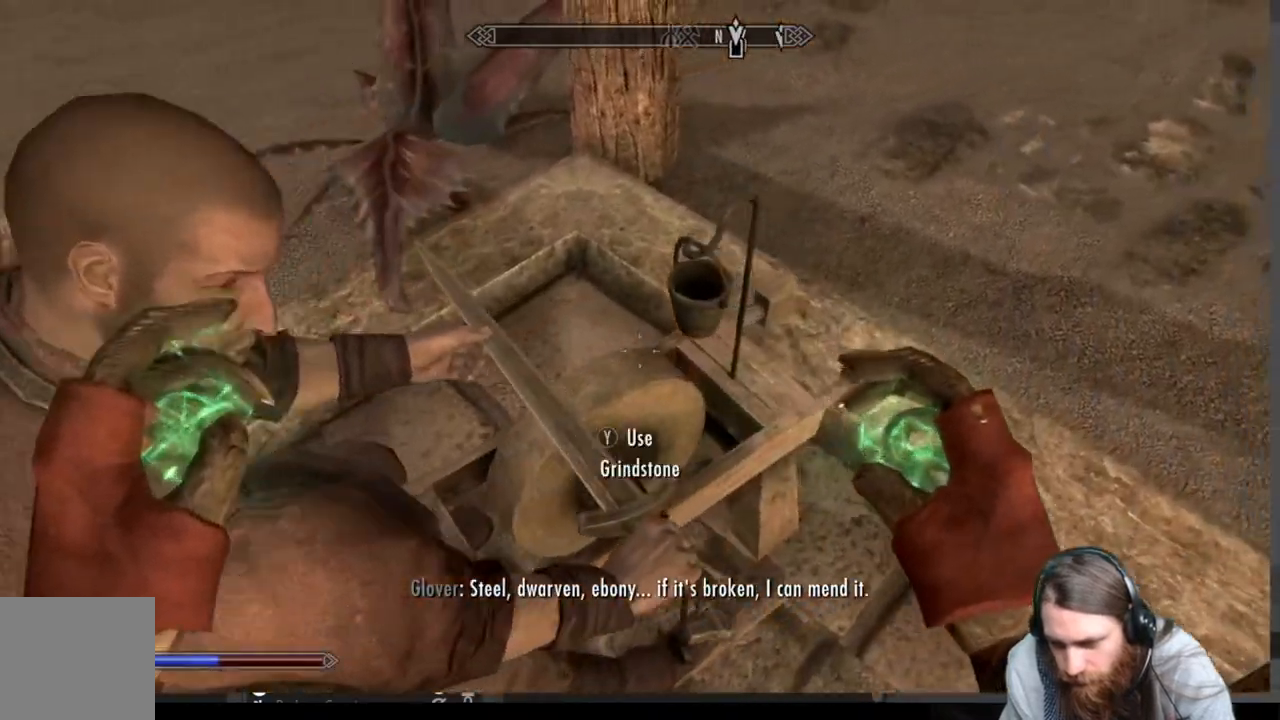
{"buttons": [], "left_stick": "center", "right_stick": "center", "events": [[17, "left_stick", "center"], [300, "Y", "down"], [450, "Y", "up"]]}
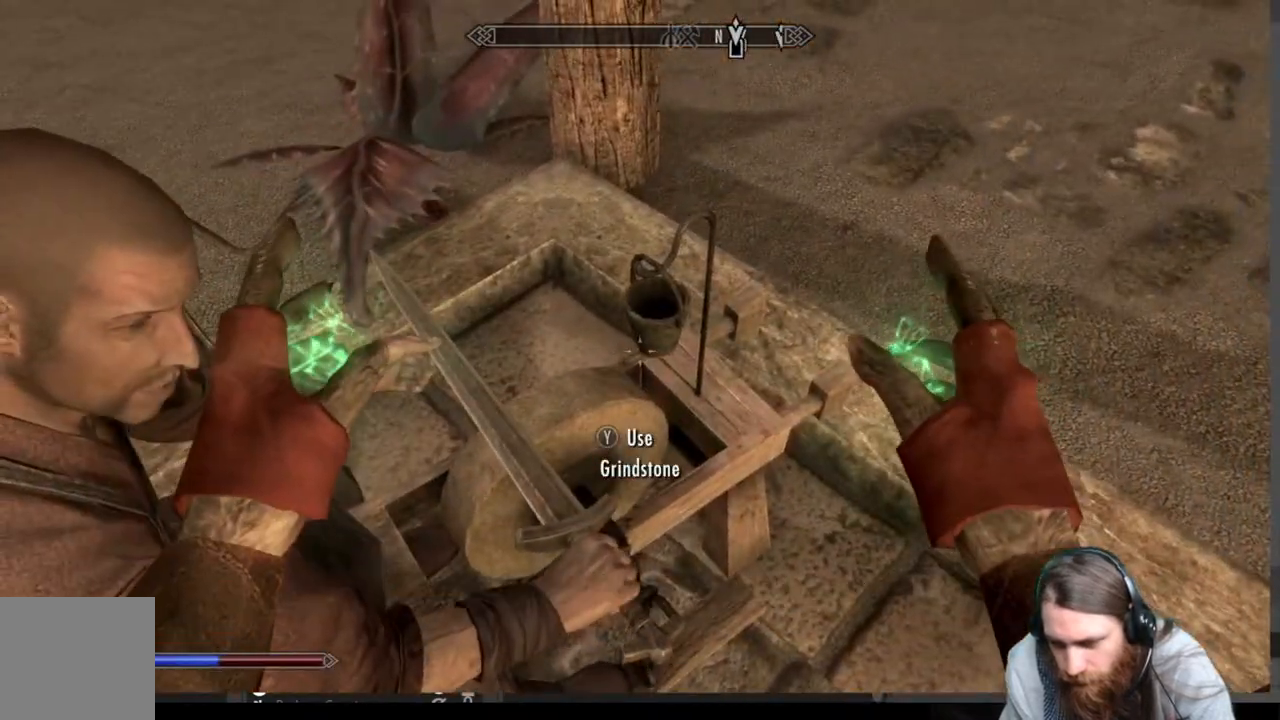
{"buttons": [], "left_stick": "center", "right_stick": "center", "events": [[383, "Y", "down"], [500, "Y", "up"]]}
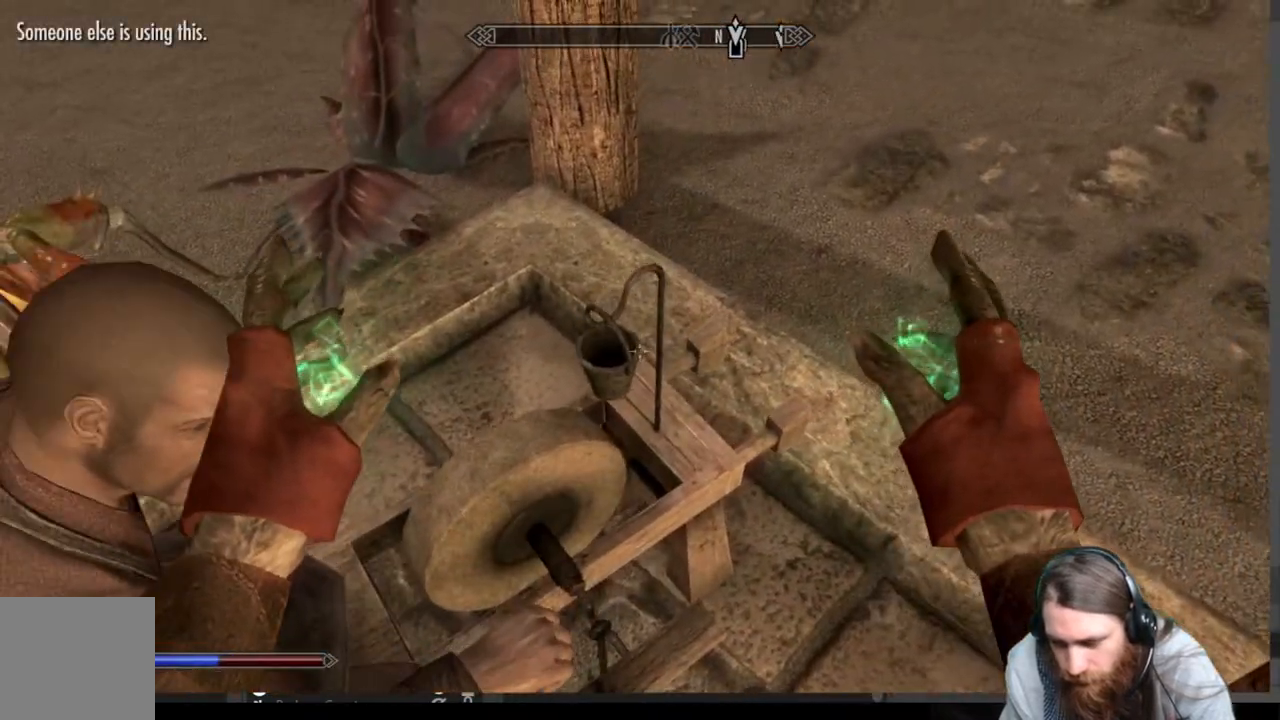
{"buttons": ["Y"], "left_stick": "center", "right_stick": "center", "events": [[183, "right_stick", "down"], [367, "right_stick", "center"], [483, "Y", "down"]]}
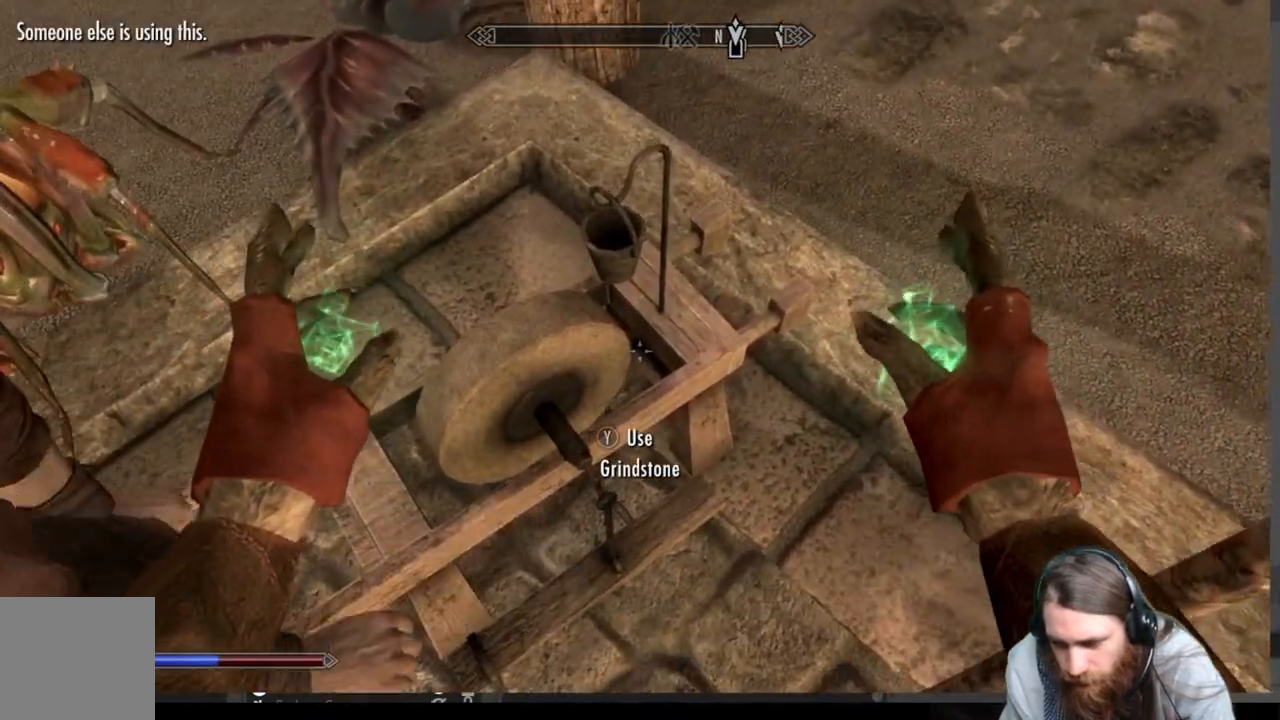
{"buttons": [], "left_stick": "center", "right_stick": "center", "events": [[100, "Y", "up"], [183, "Y", "down"], [283, "Y", "up"], [367, "Y", "down"], [467, "Y", "up"]]}
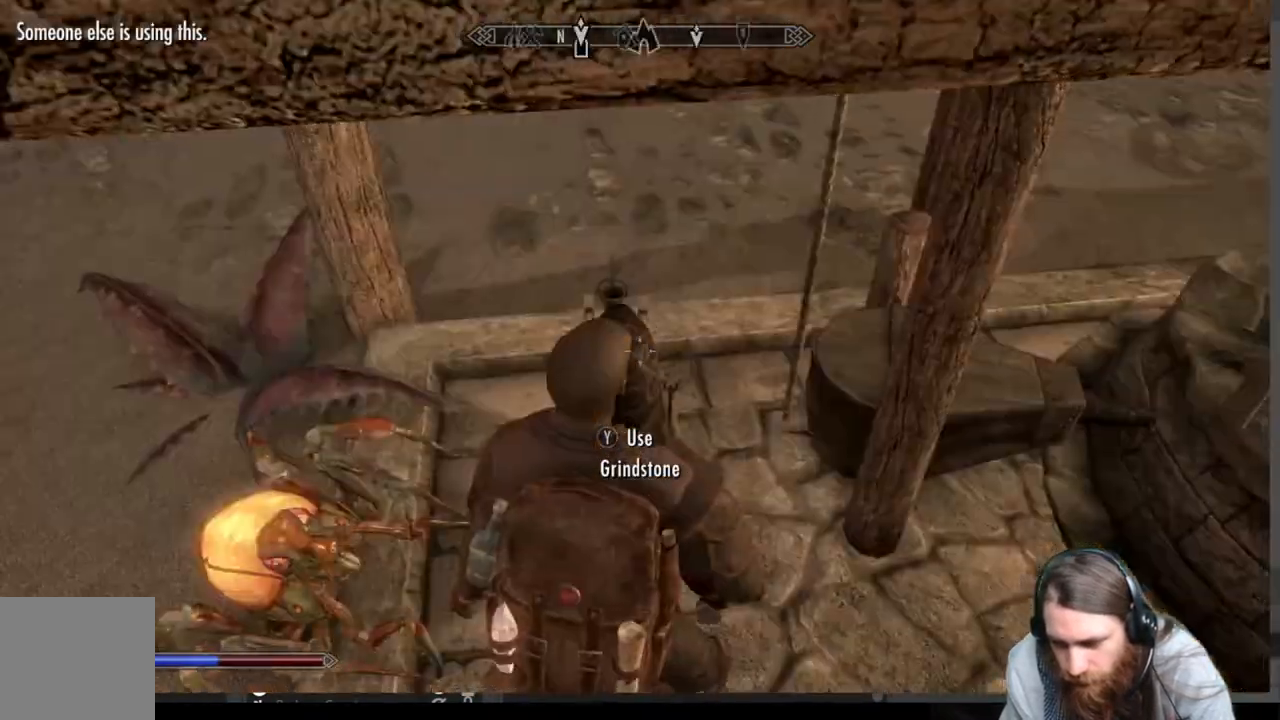
{"buttons": [], "left_stick": "center", "right_stick": "center", "events": [[33, "Y", "down"], [133, "Y", "up"]]}
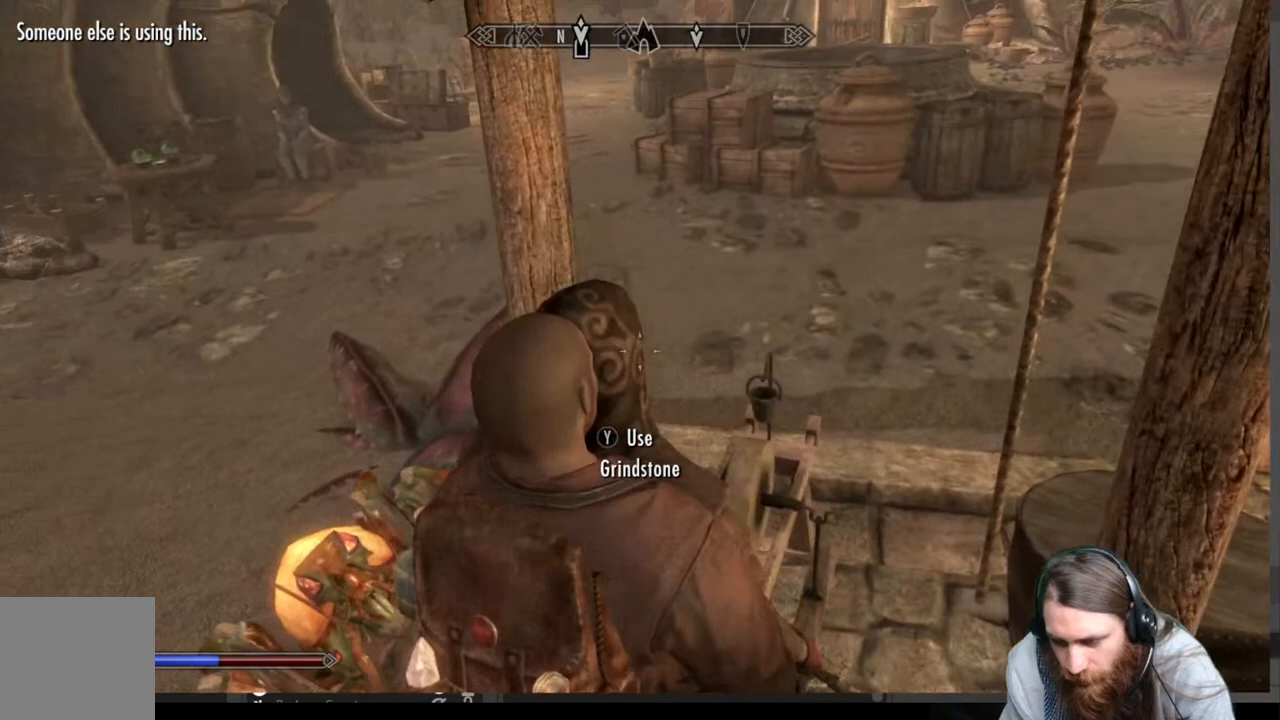
{"buttons": [], "left_stick": "center", "right_stick": "center", "events": []}